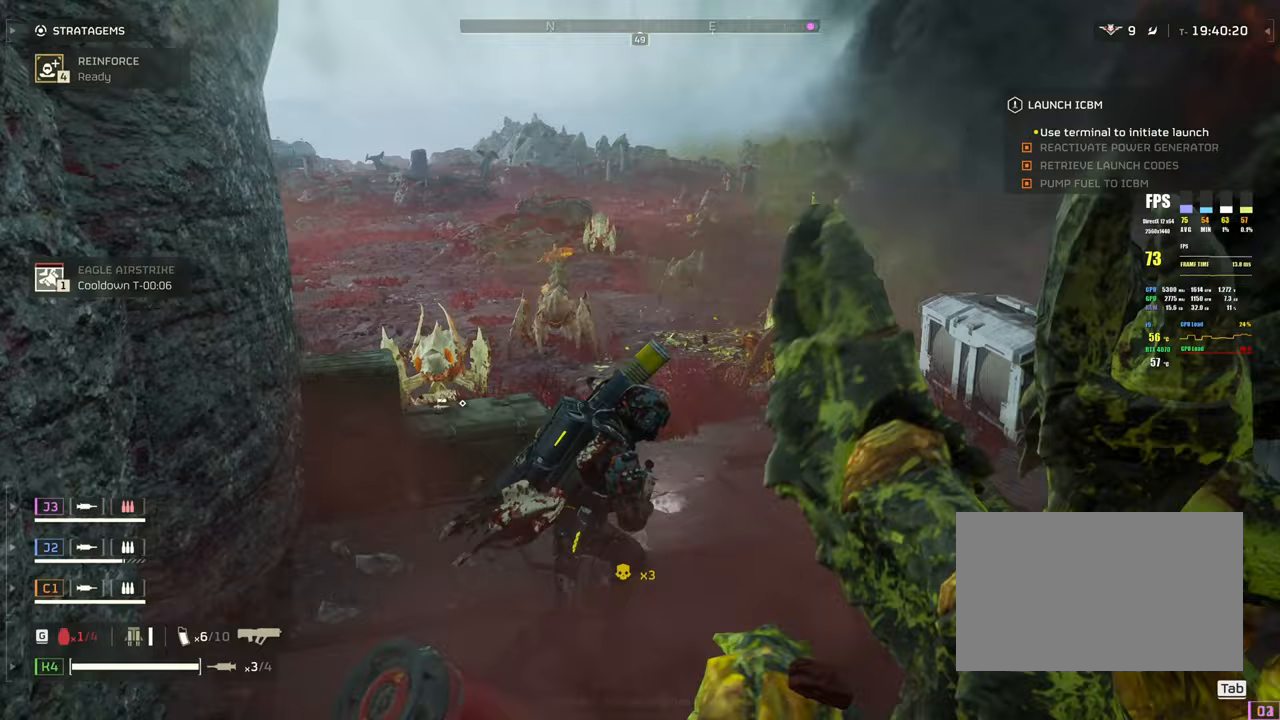
Gameplay with keyboard and mouse; each line is a JSON object with the keys and mouse buttons held at the frame after it. "events" lists presses ("down") and releases ("up") of "1", "2", "3", "4", "5", "a", "alt", "b", "c", "ctrl", "d", "e", "f", "g", "q", "r", "s", "shift", "space", "t", "tab", "tilde", "v", "w", "x", "z", "mouse_left", "mouse_wheel", "mouse_right", "mouse_mb4" and "mouse_mb5" between this image and that frame as [ms after this image, input, new state], when the widget could be followed in between. "mouse_left", "mouse_wheel", "mouse_right", "mouse_mb4", "mouse_mb5" = the "left", "wheel", "right", "mb4", "mb5" buttons of the "mouse" list. No other keys are recorded. "wheel" means that the mouse wheel is clicked or scrolled. Mouse movement is not recorded.
{"keys": ["a"], "mouse": ["left", "right"], "events": [[50, "s", "down"], [83, "mouse_right", "down"], [183, "s", "up"], [233, "d", "up"], [333, "a", "down"], [333, "mouse_left", "down"]]}
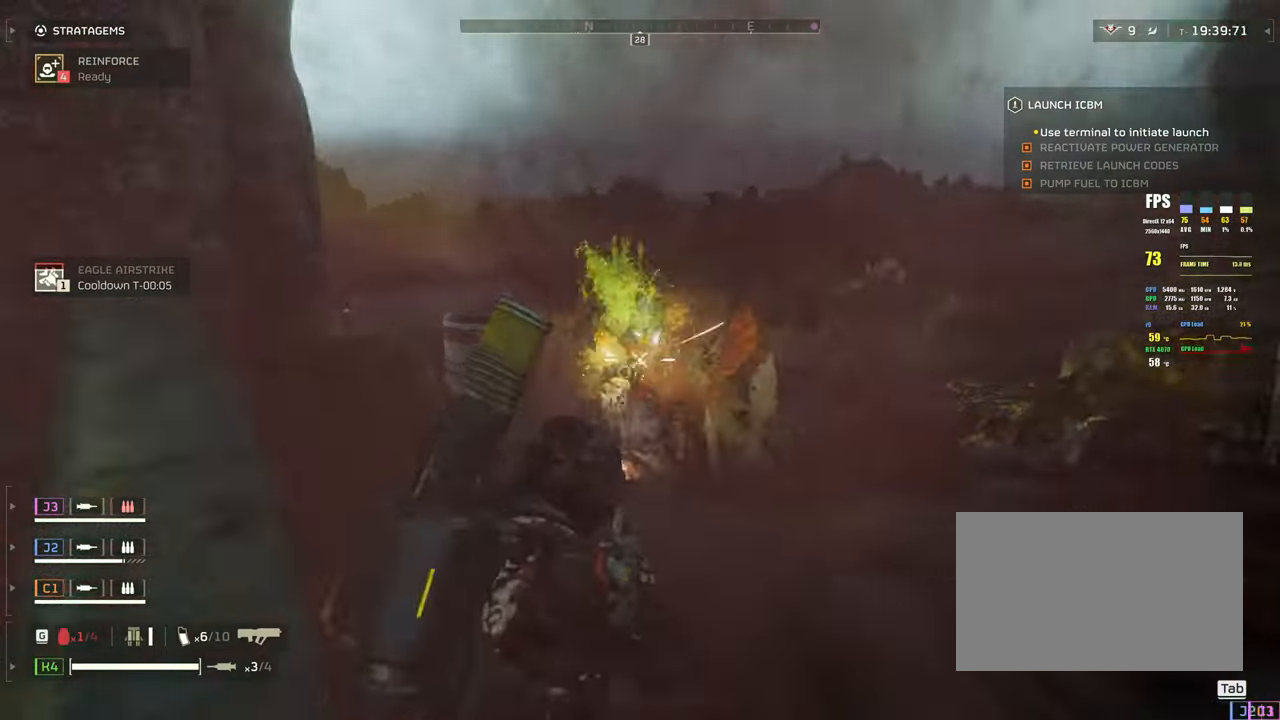
{"keys": [], "mouse": ["left", "right"], "events": [[300, "mouse_left", "up"], [433, "a", "up"], [433, "mouse_left", "down"]]}
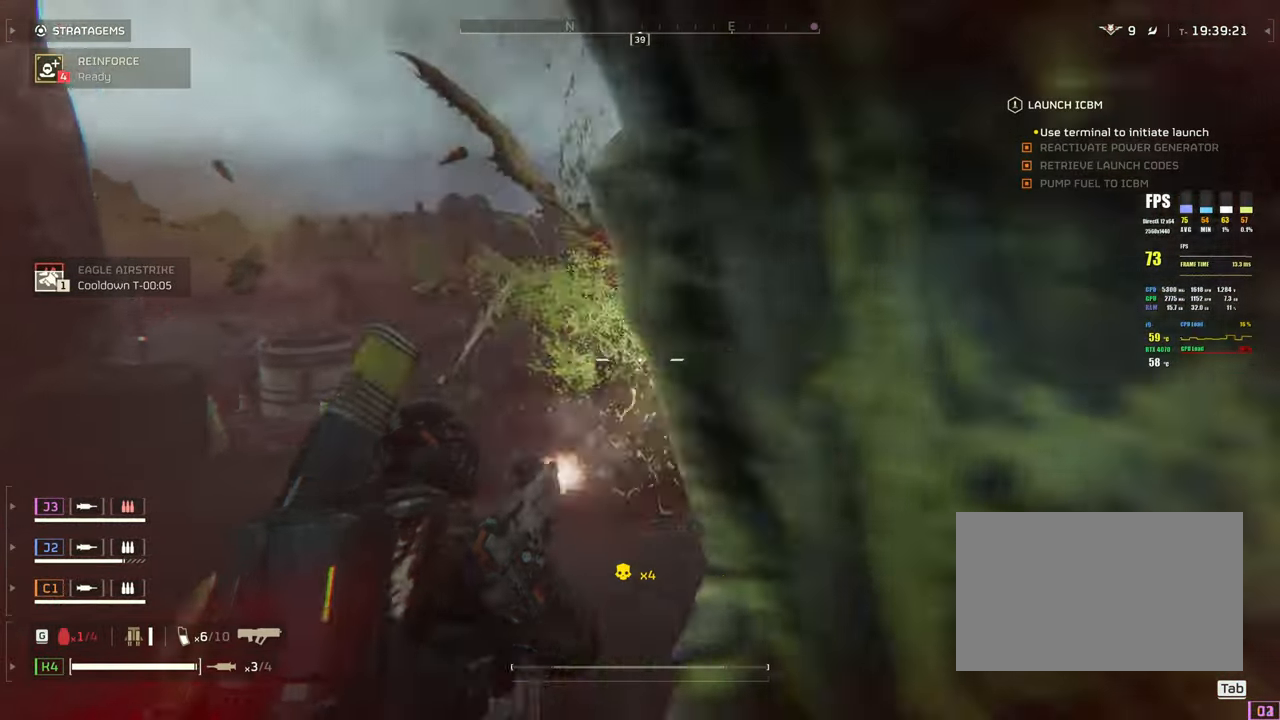
{"keys": ["a"], "mouse": ["left", "right"], "events": [[33, "a", "down"], [117, "mouse_left", "up"], [117, "w", "down"], [300, "w", "up"], [367, "mouse_left", "down"]]}
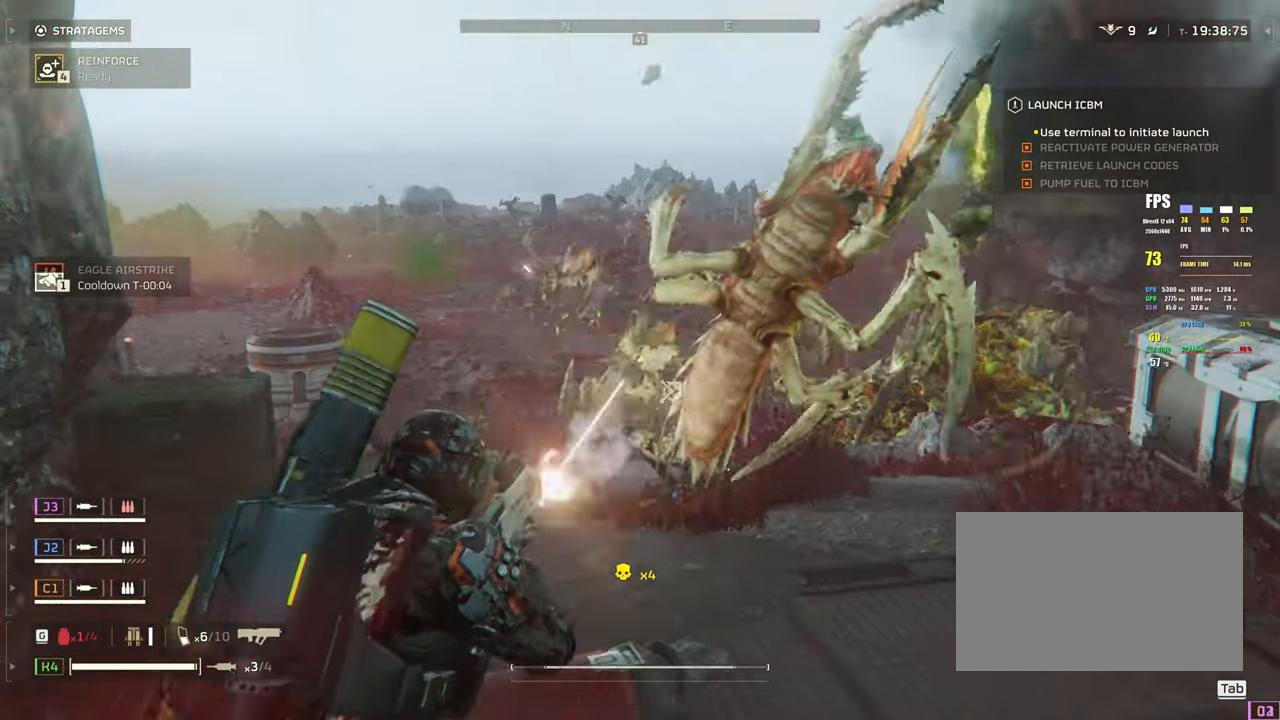
{"keys": ["d", "s"], "mouse": ["left", "right"], "events": [[83, "mouse_left", "up"], [133, "a", "up"], [333, "d", "down"], [333, "mouse_left", "down"], [467, "s", "down"]]}
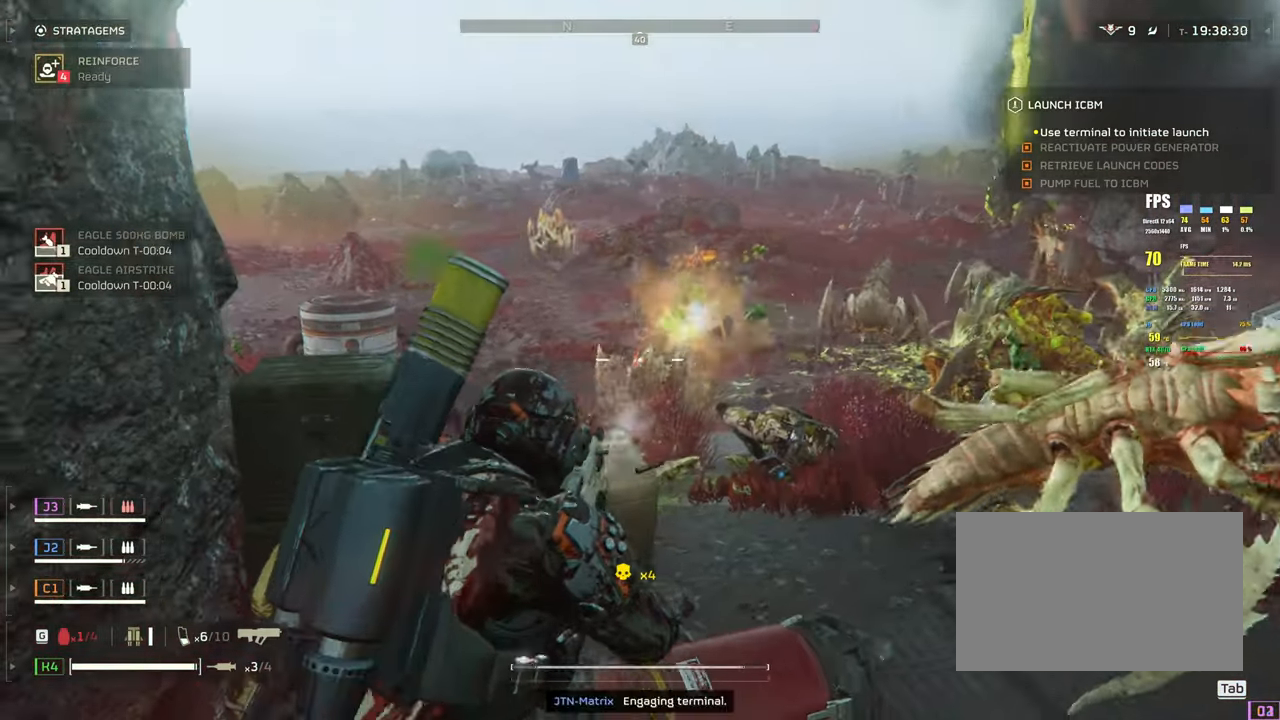
{"keys": ["d"], "mouse": ["right"], "events": [[300, "d", "up"], [383, "d", "down"], [400, "mouse_left", "up"], [433, "s", "up"]]}
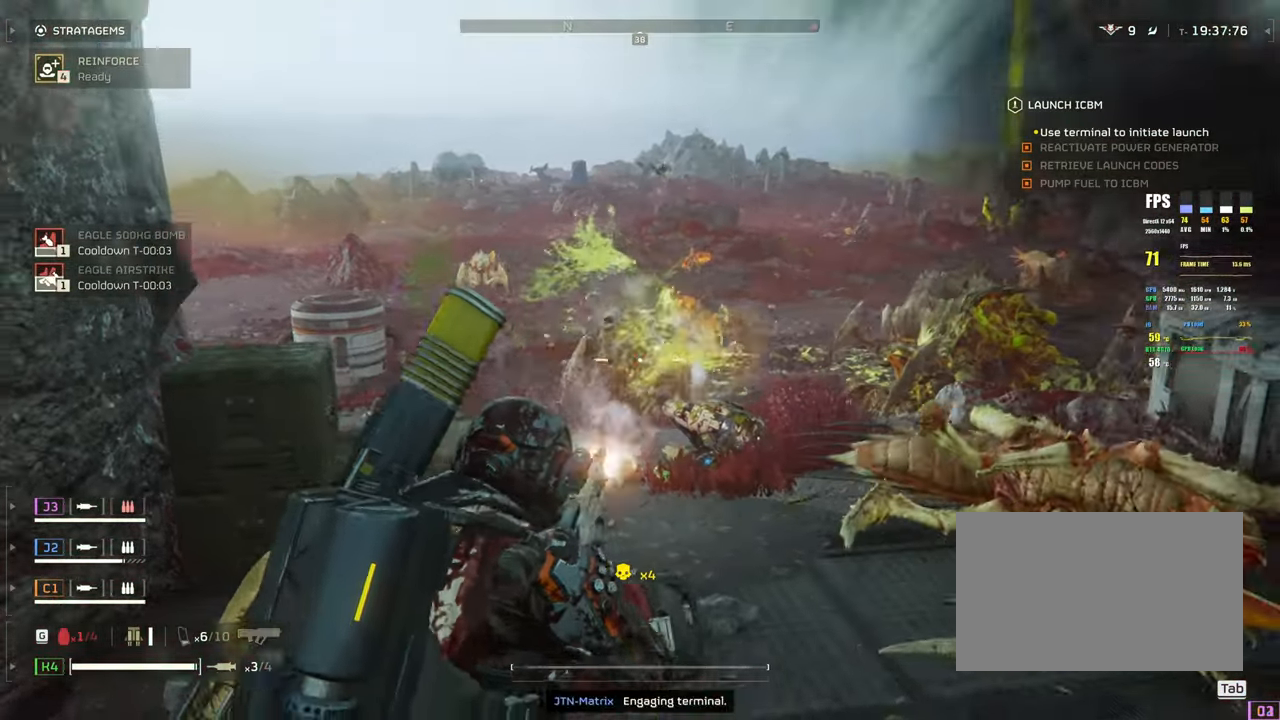
{"keys": ["g", "w"], "mouse": ["right"], "events": [[83, "w", "down"], [167, "d", "up"], [267, "g", "down"], [367, "g", "up"], [450, "g", "down"]]}
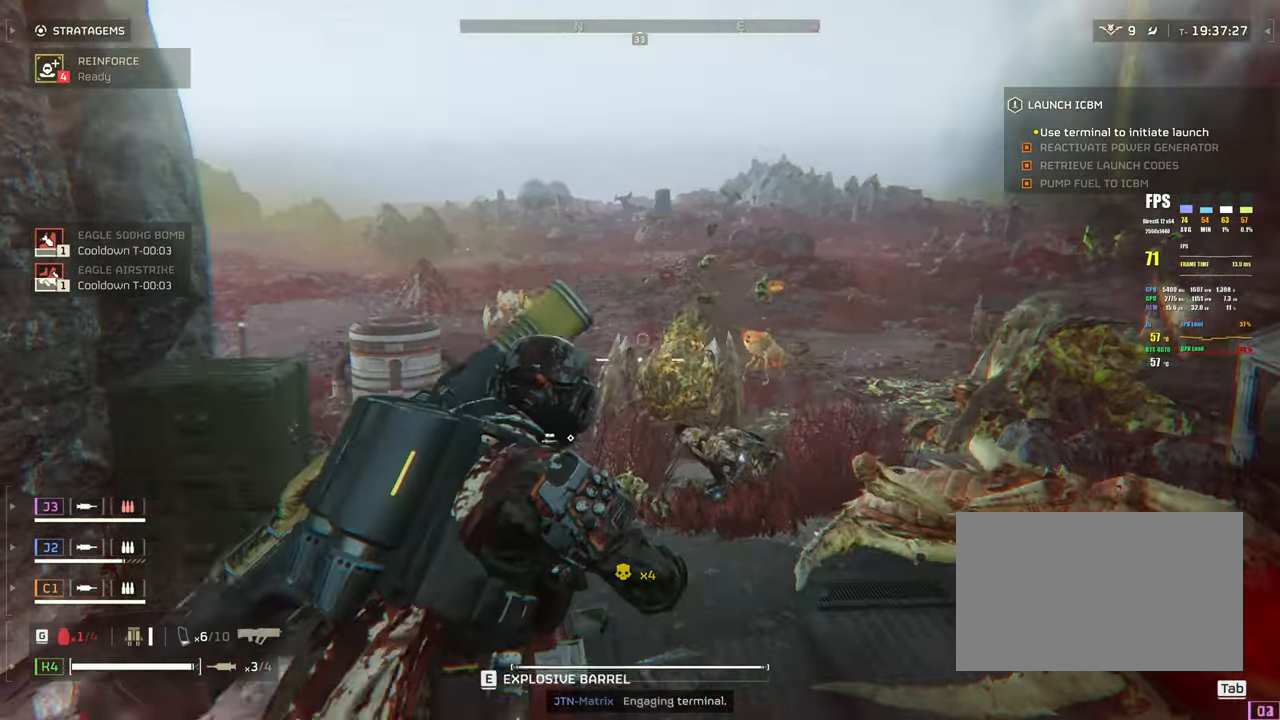
{"keys": ["a"], "mouse": ["right"], "events": [[50, "g", "up"], [283, "a", "down"], [467, "w", "up"]]}
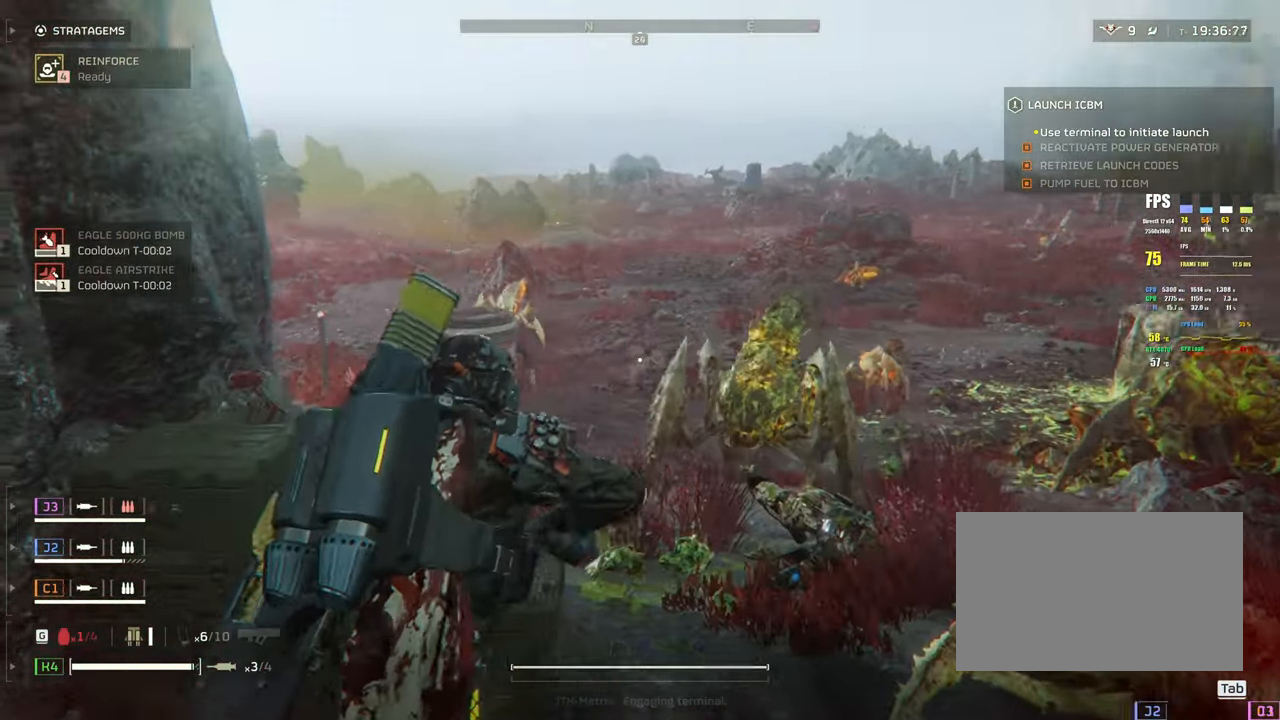
{"keys": ["s"], "mouse": ["left", "right"], "events": [[67, "a", "up"], [150, "s", "down"], [250, "a", "down"], [333, "a", "up"], [483, "mouse_left", "down"]]}
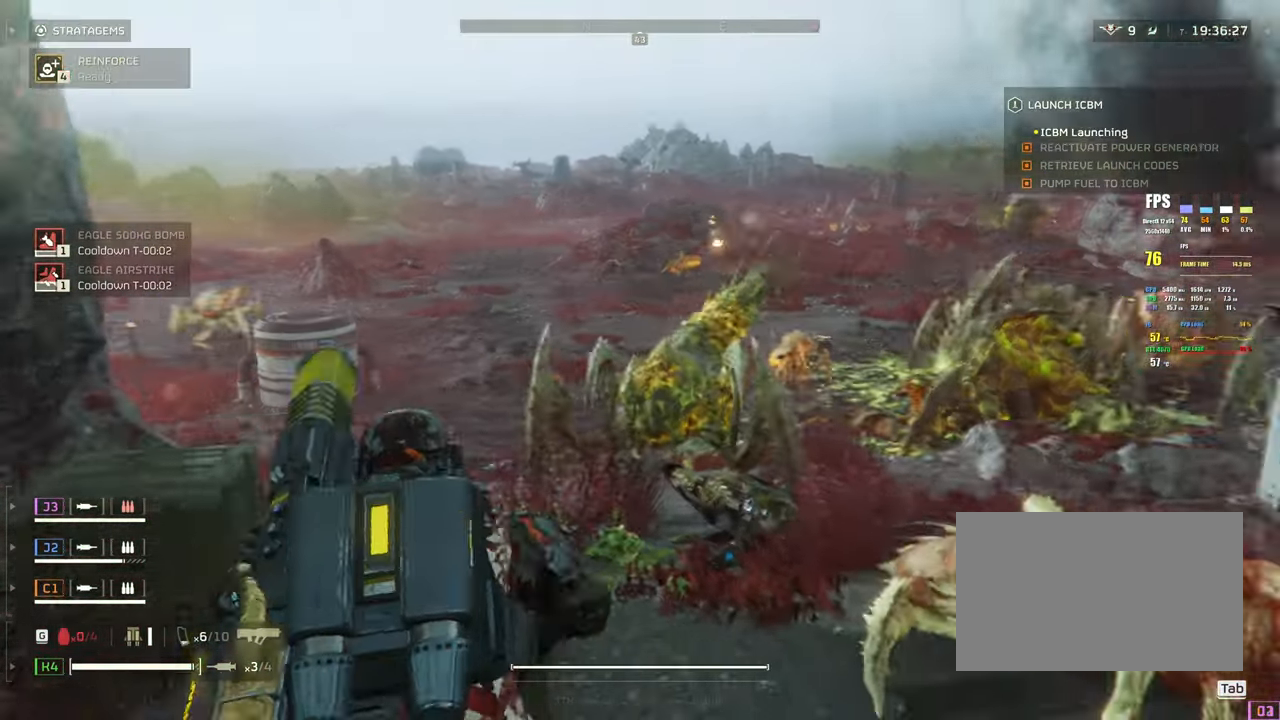
{"keys": ["d", "s"], "mouse": ["left", "right"], "events": [[33, "d", "down"], [167, "mouse_left", "up"], [217, "mouse_left", "down"], [367, "d", "up"], [500, "d", "down"]]}
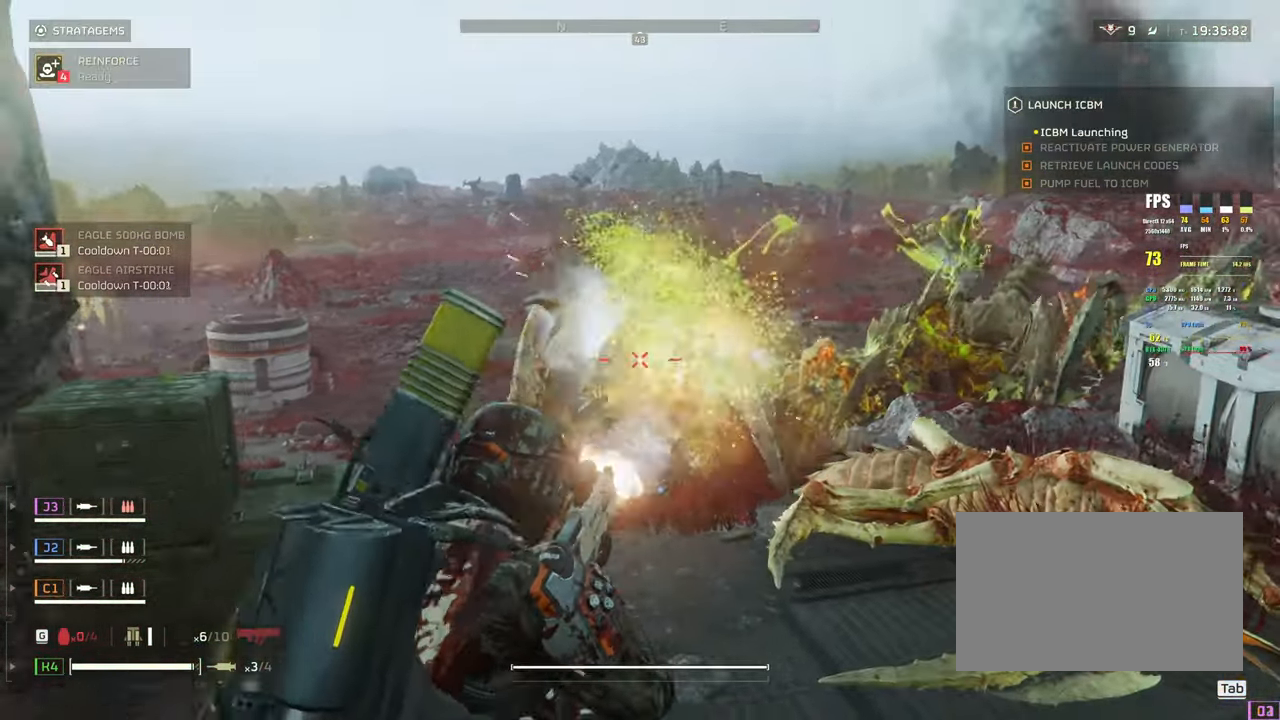
{"keys": [], "mouse": ["left", "right"], "events": [[133, "d", "up"], [183, "s", "up"], [233, "d", "down"], [233, "mouse_left", "up"], [333, "mouse_left", "down"], [467, "d", "up"]]}
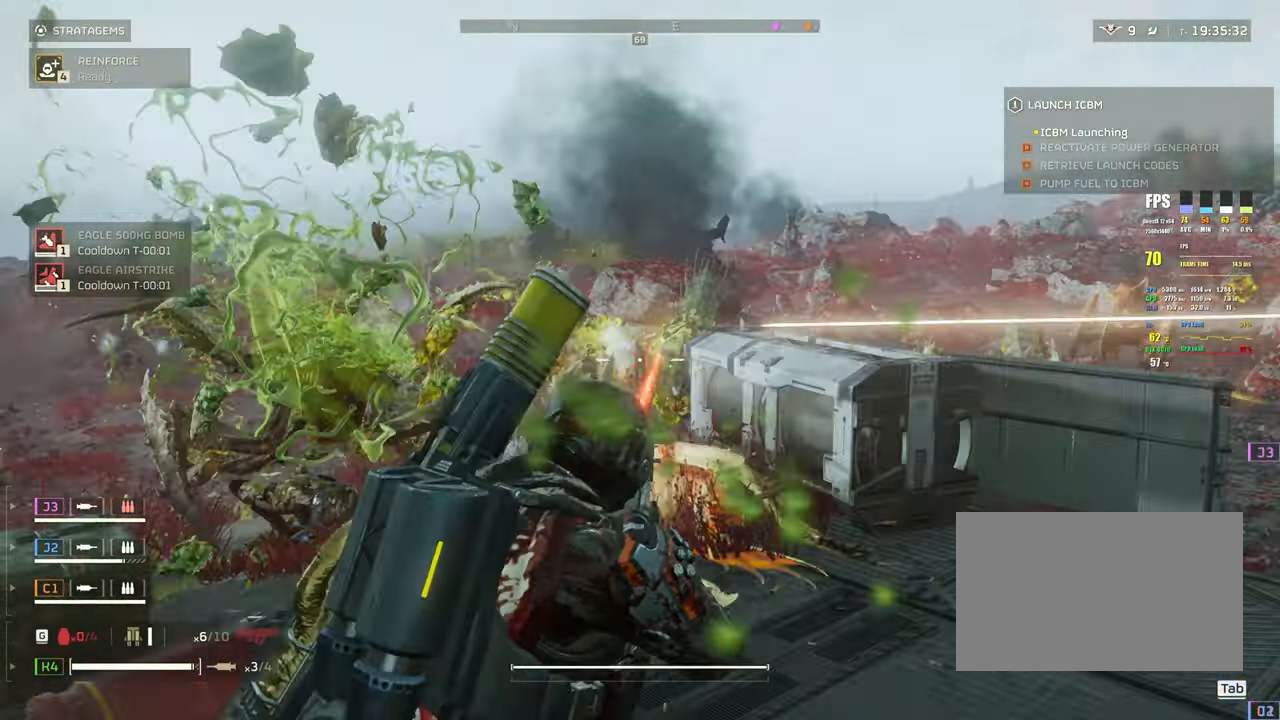
{"keys": ["s"], "mouse": ["left", "right"], "events": [[150, "a", "down"], [383, "a", "up"], [433, "s", "down"]]}
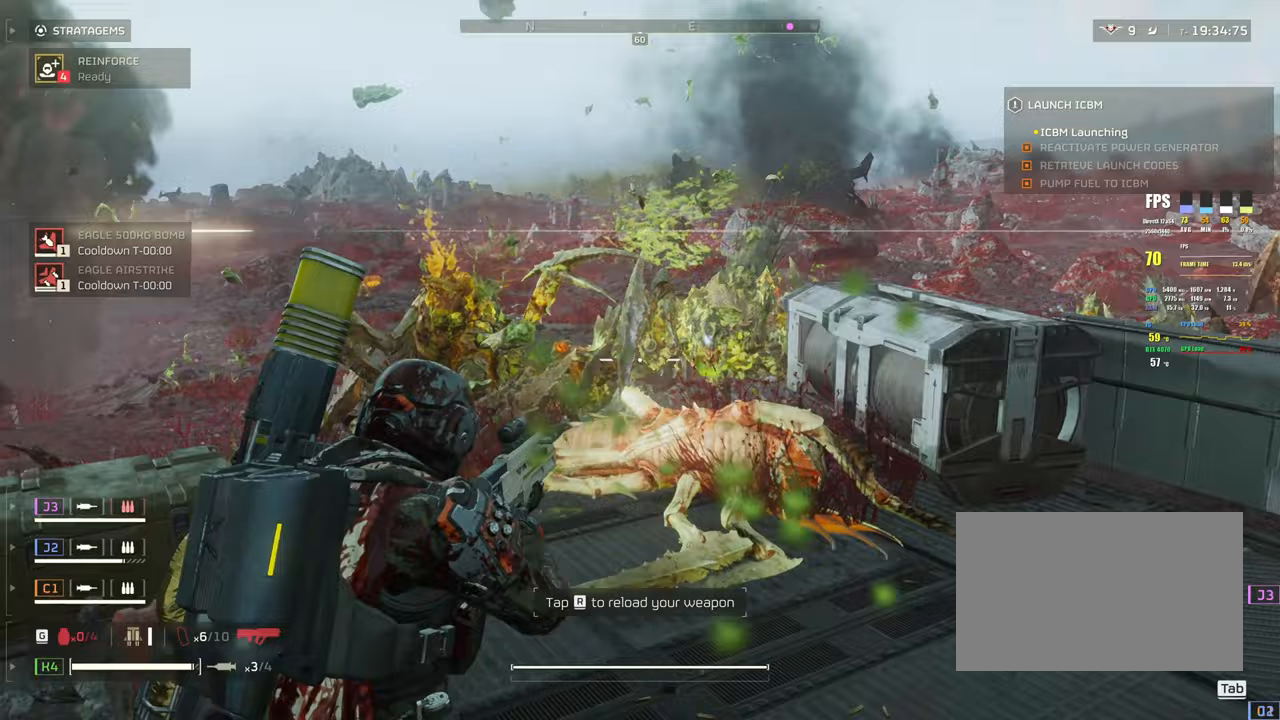
{"keys": ["a", "shift", "w"], "mouse": [], "events": [[33, "mouse_left", "up"], [83, "a", "down"], [83, "mouse_right", "up"], [150, "s", "up"], [167, "r", "down"], [317, "r", "up"], [367, "shift", "down"], [400, "w", "down"]]}
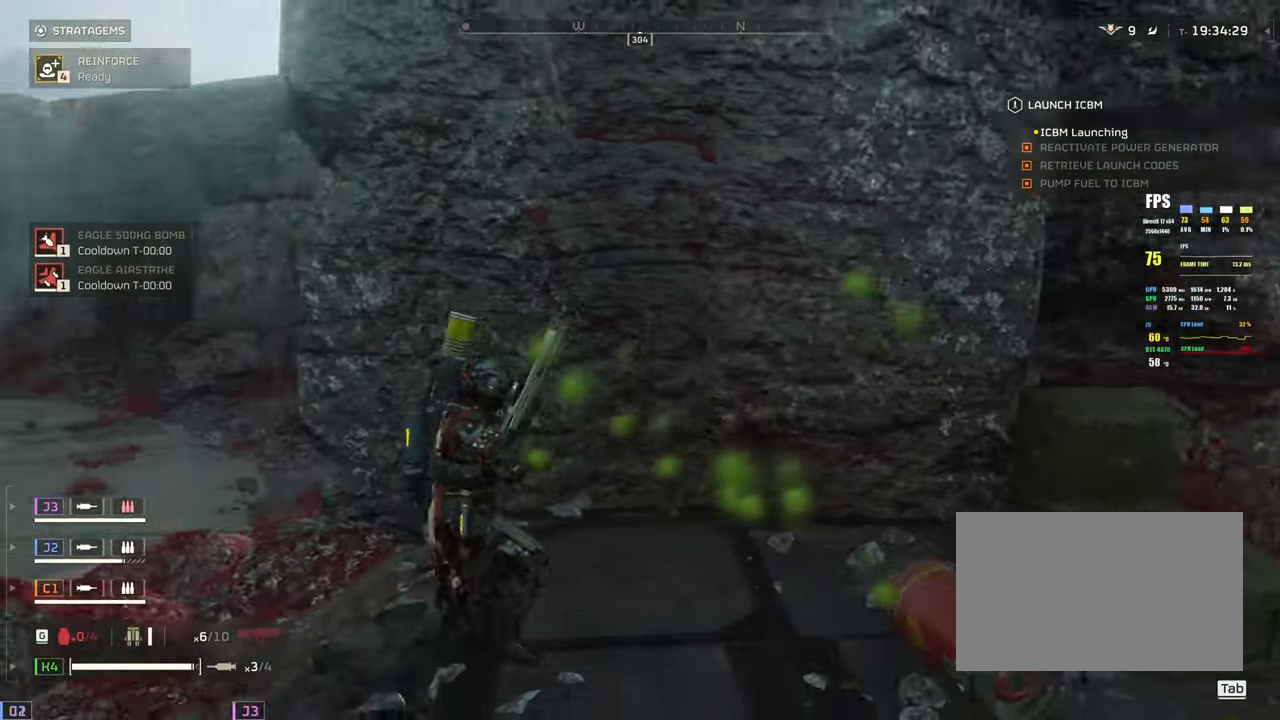
{"keys": ["shift", "space", "w"], "mouse": [], "events": [[233, "space", "down"], [283, "a", "up"]]}
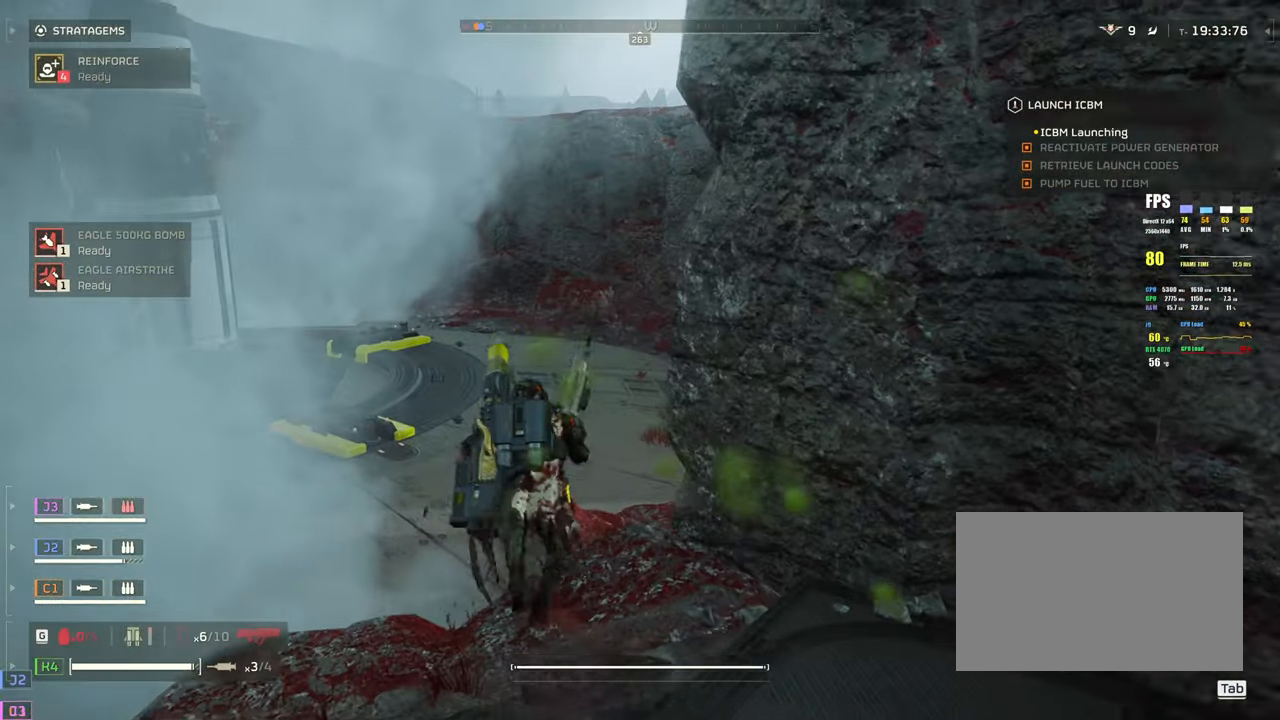
{"keys": ["shift", "space", "w"], "mouse": [], "events": []}
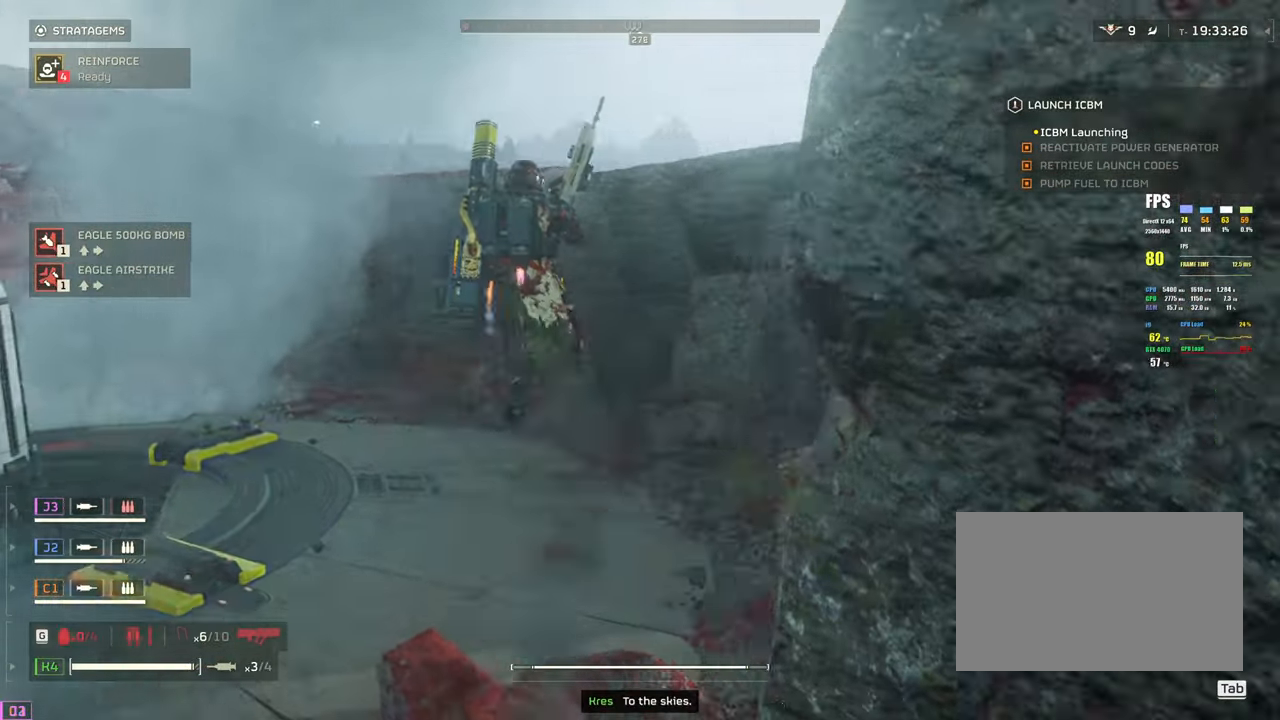
{"keys": ["d", "shift", "w"], "mouse": [], "events": [[267, "space", "up"], [450, "d", "down"]]}
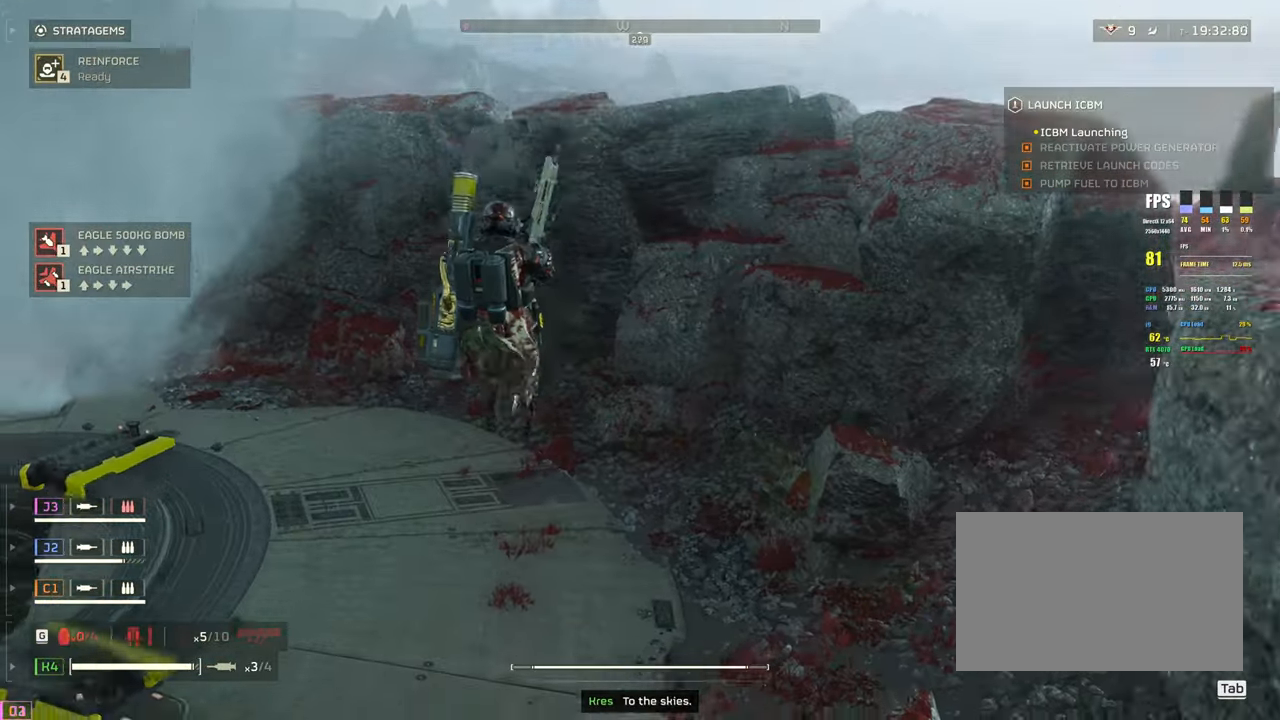
{"keys": ["d", "shift", "w"], "mouse": [], "events": [[50, "w", "up"], [367, "w", "down"]]}
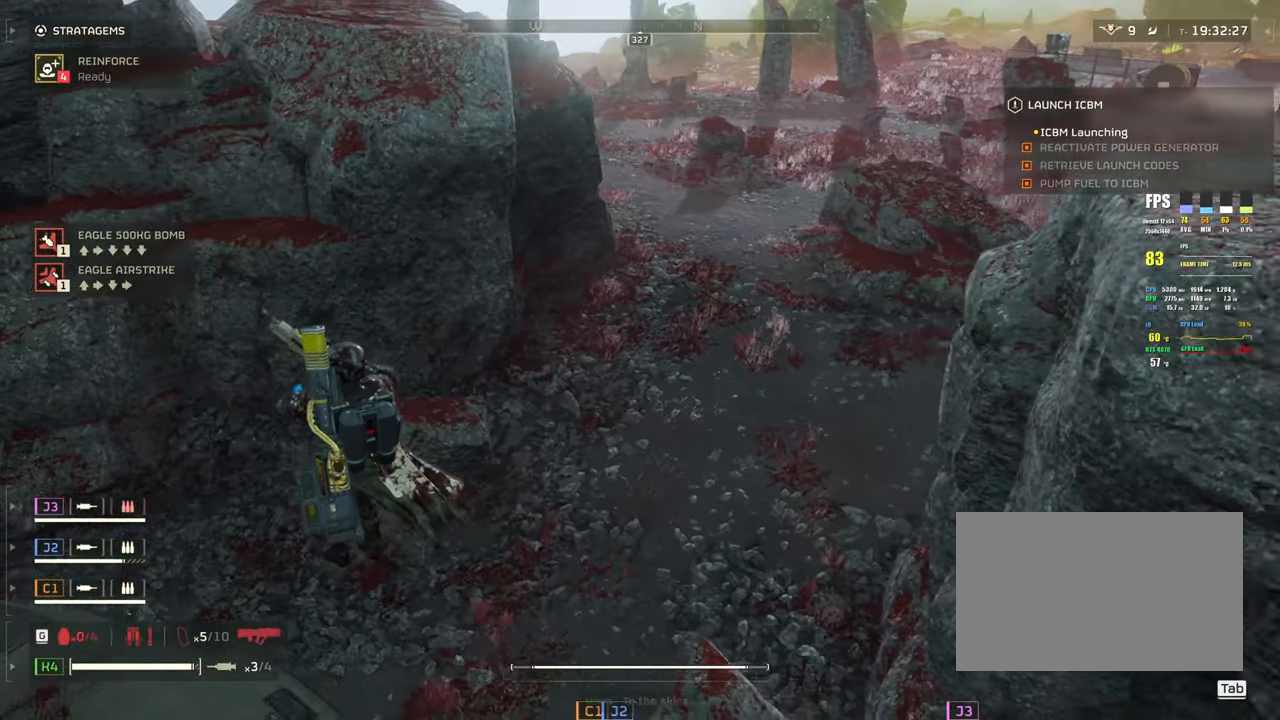
{"keys": ["d", "shift"], "mouse": [], "events": [[200, "w", "up"]]}
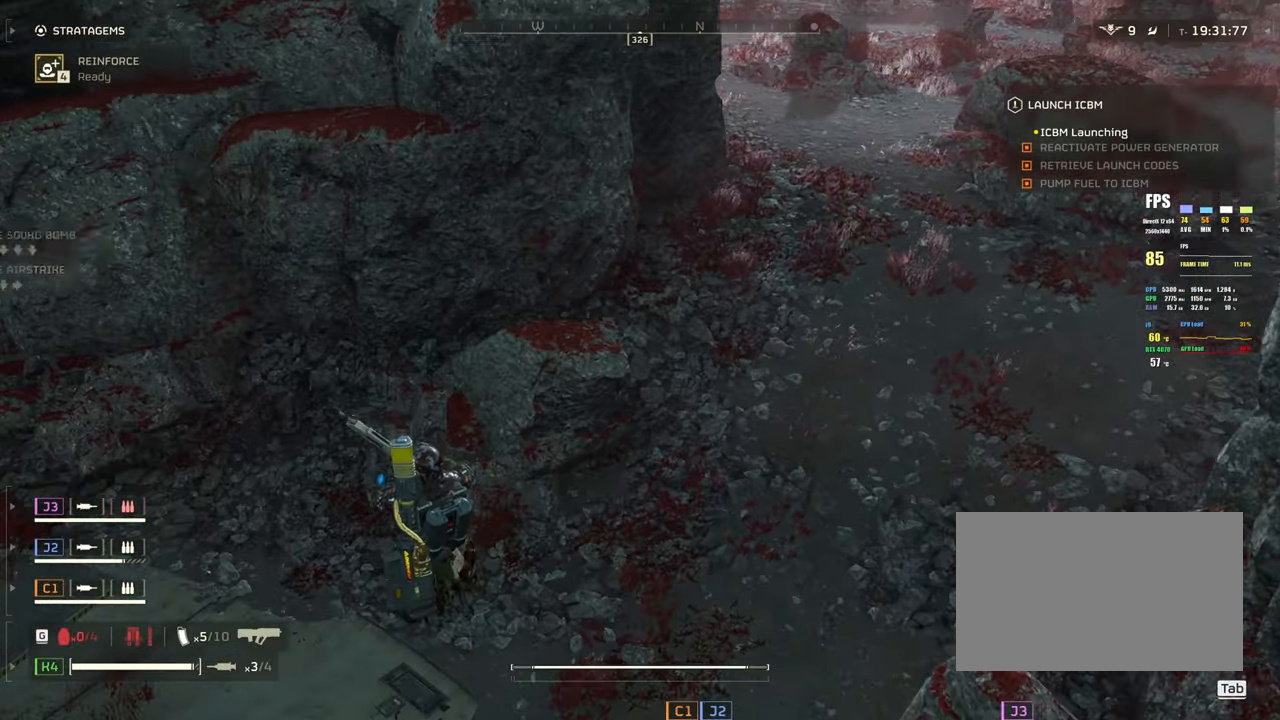
{"keys": ["d", "shift", "w"], "mouse": [], "events": [[317, "w", "down"]]}
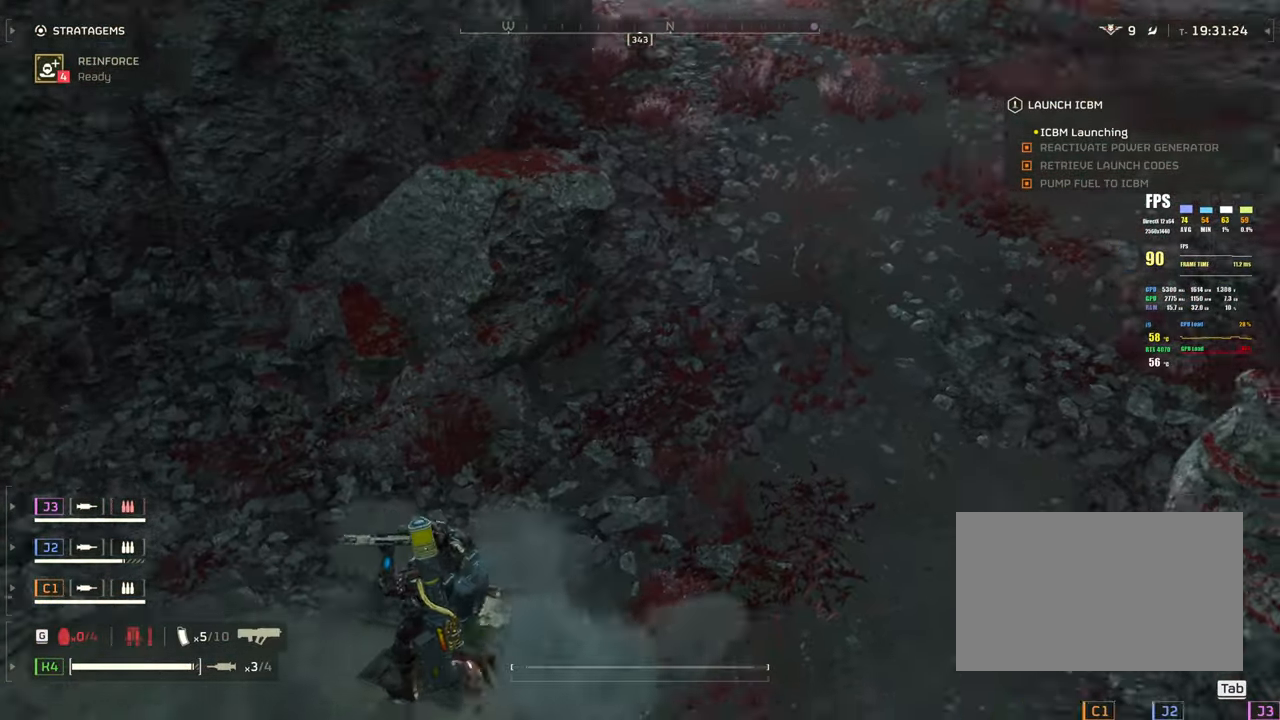
{"keys": ["shift", "w"], "mouse": [], "events": [[50, "d", "up"]]}
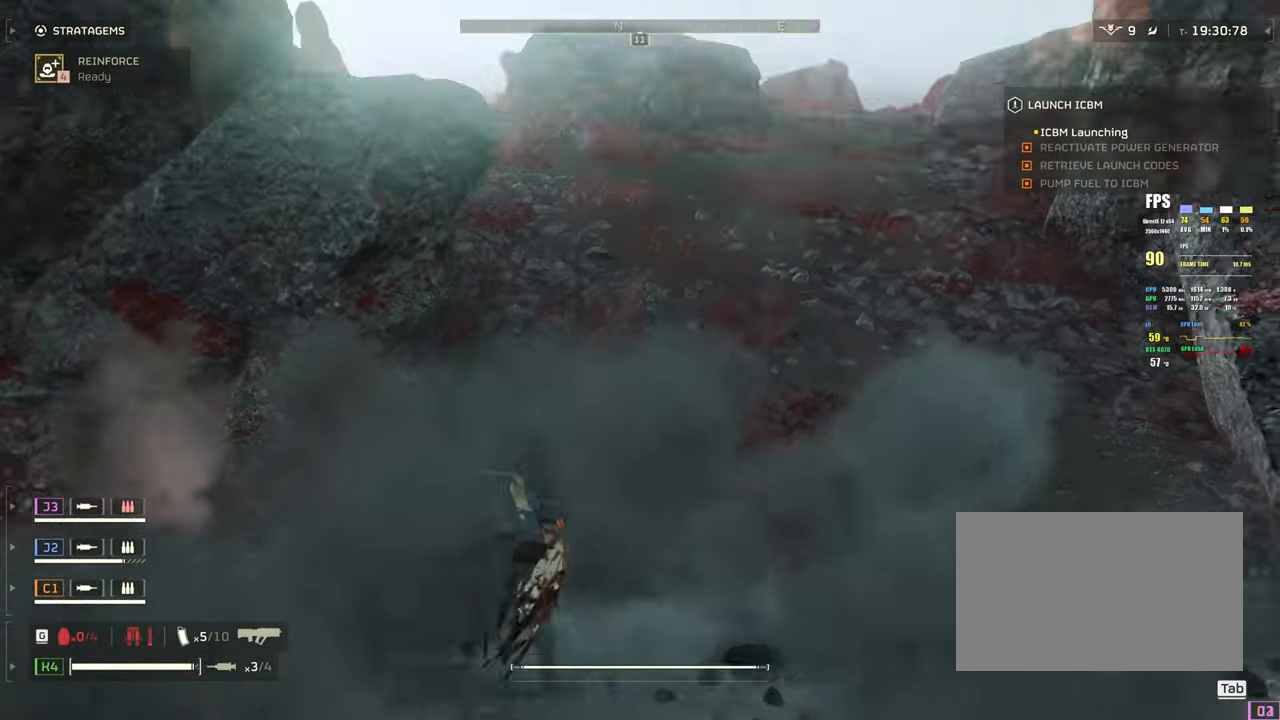
{"keys": ["shift", "w"], "mouse": [], "events": []}
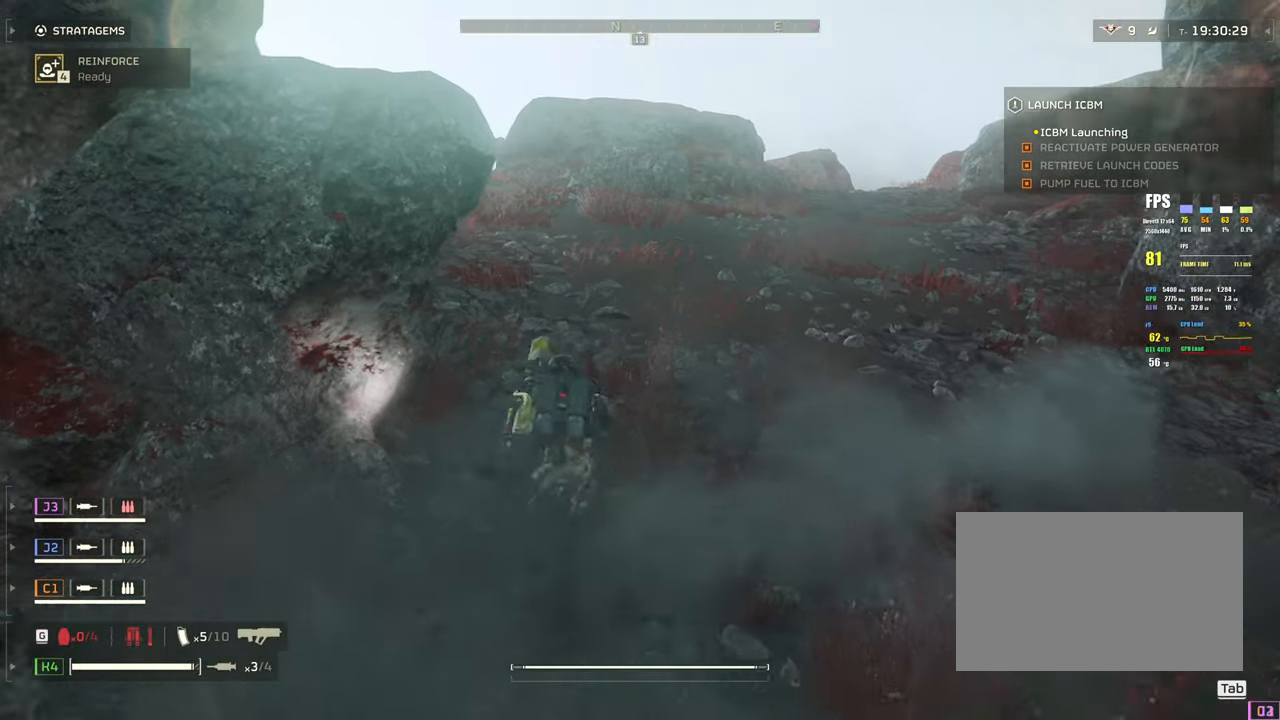
{"keys": ["shift", "w"], "mouse": [], "events": []}
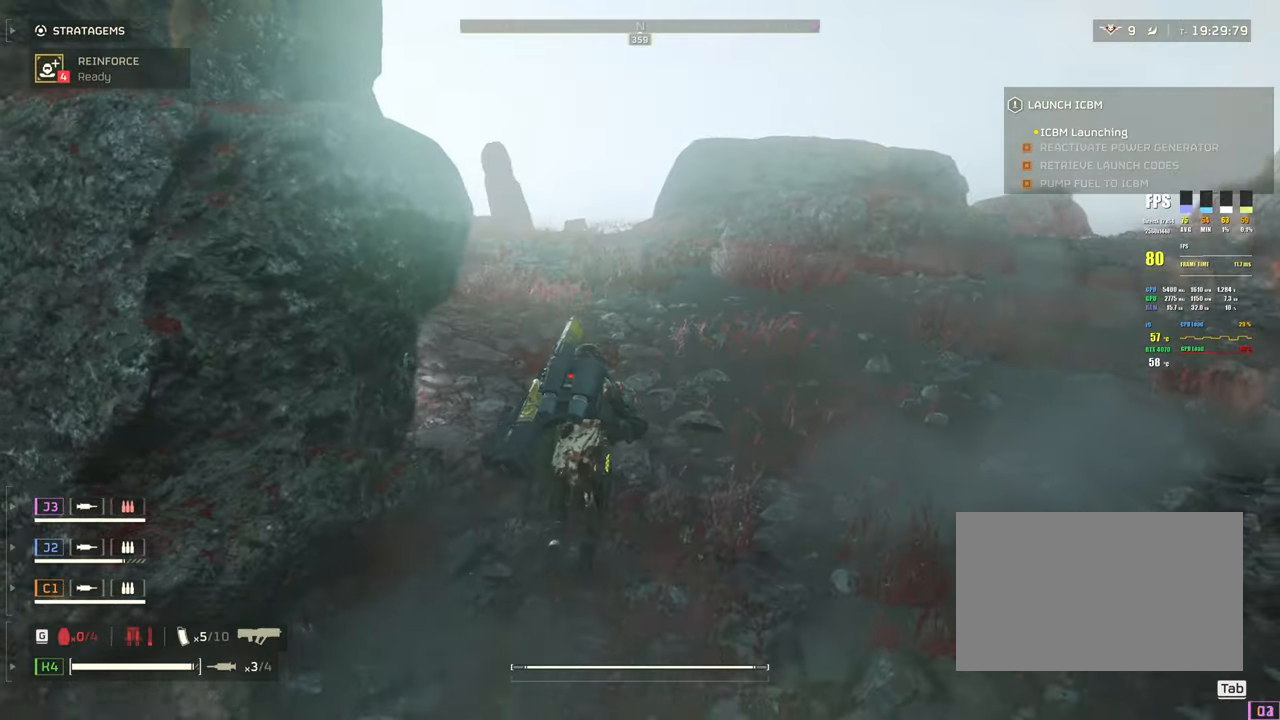
{"keys": ["shift", "w"], "mouse": [], "events": []}
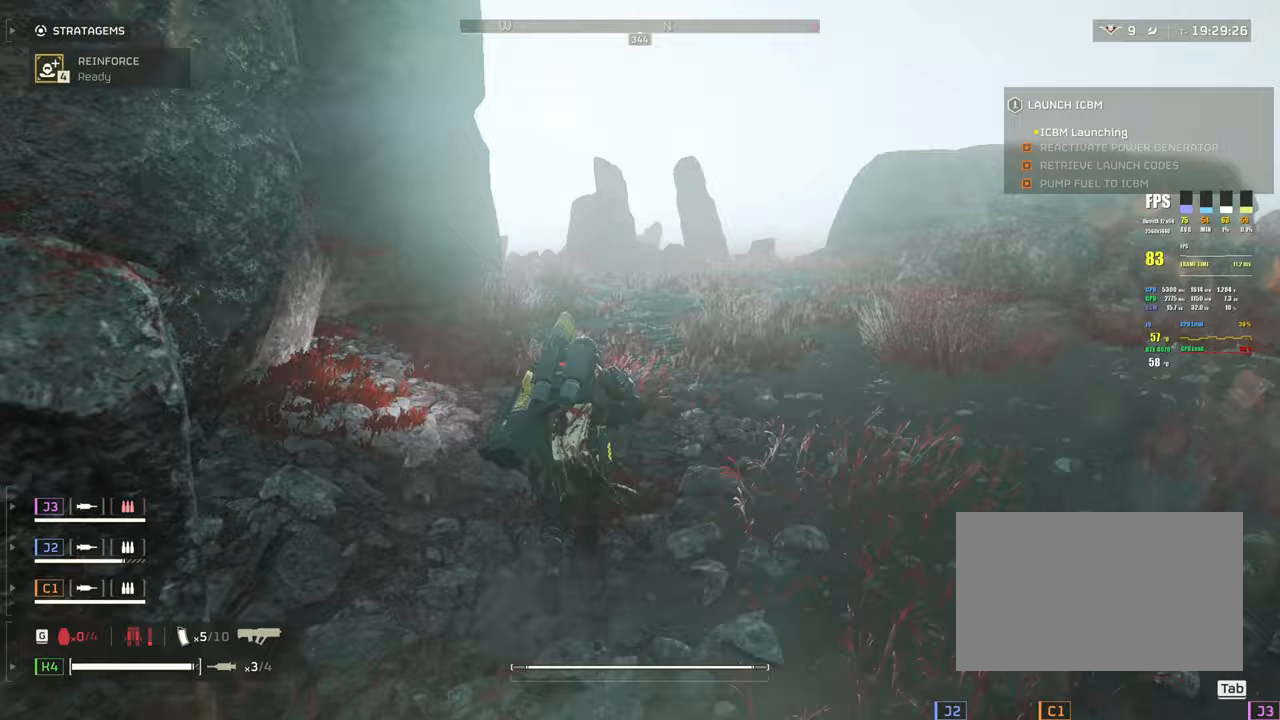
{"keys": ["shift", "w"], "mouse": [], "events": []}
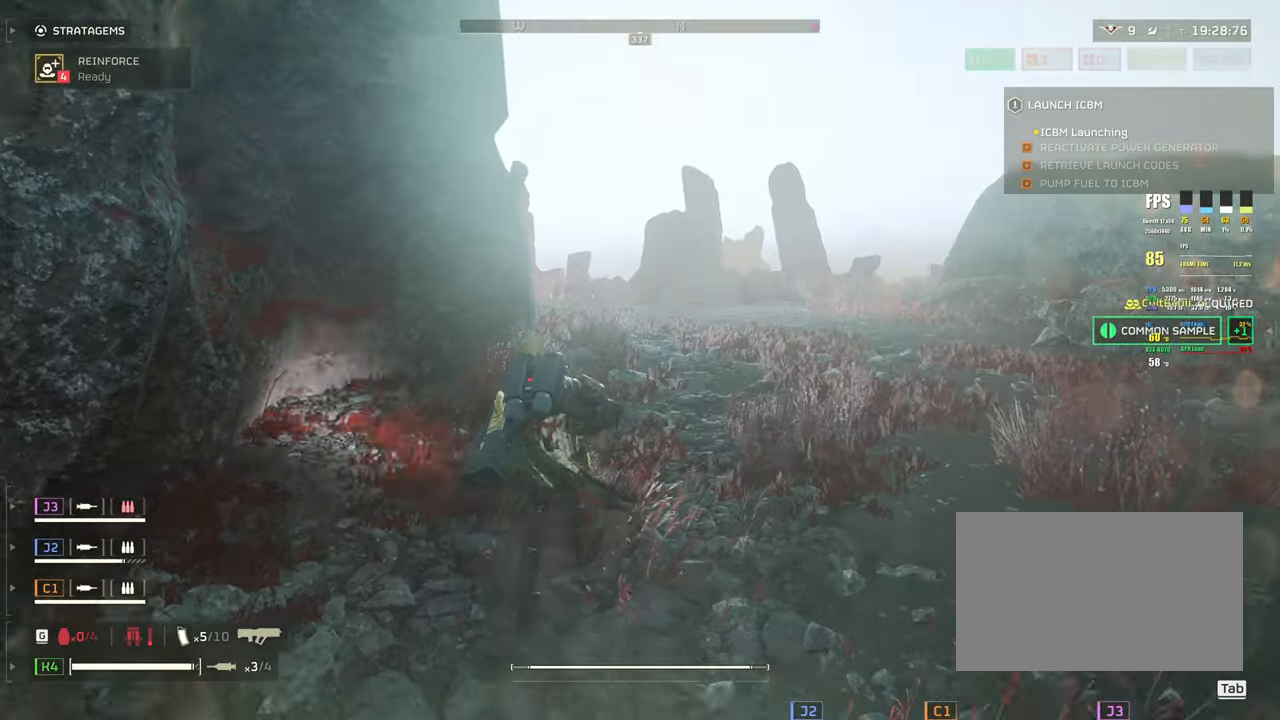
{"keys": ["shift", "w"], "mouse": [], "events": []}
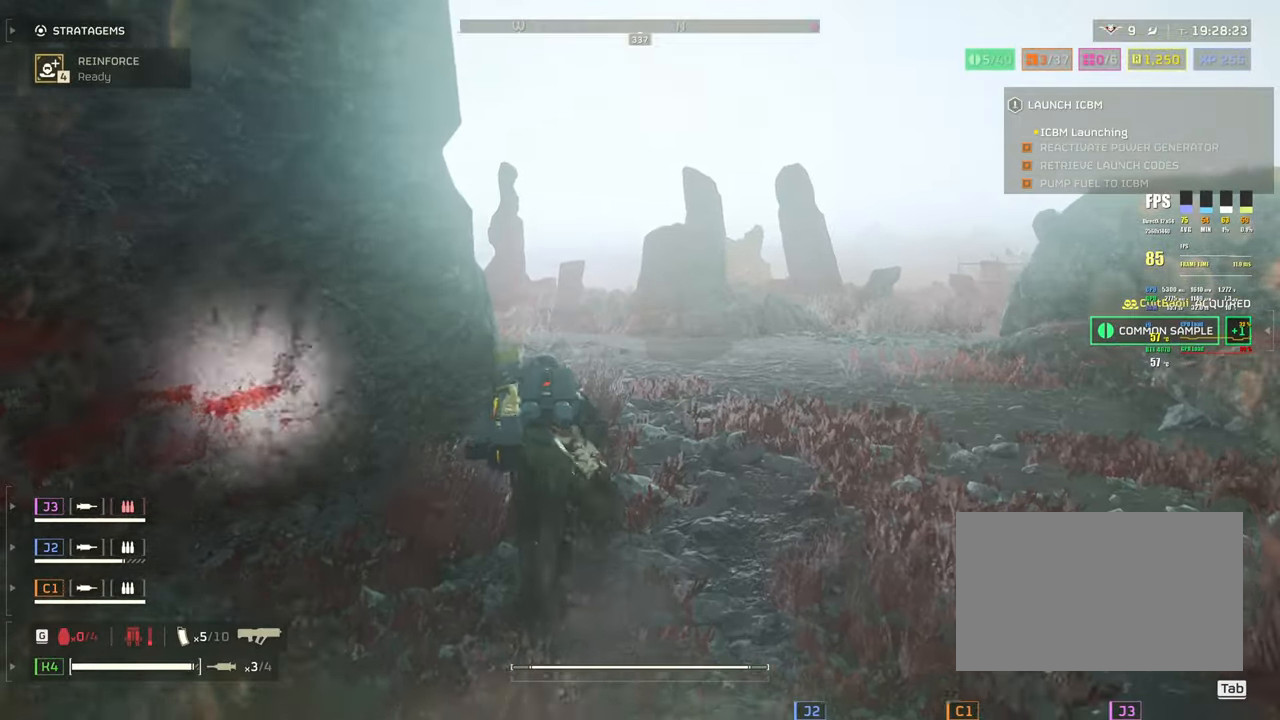
{"keys": ["shift", "w"], "mouse": [], "events": []}
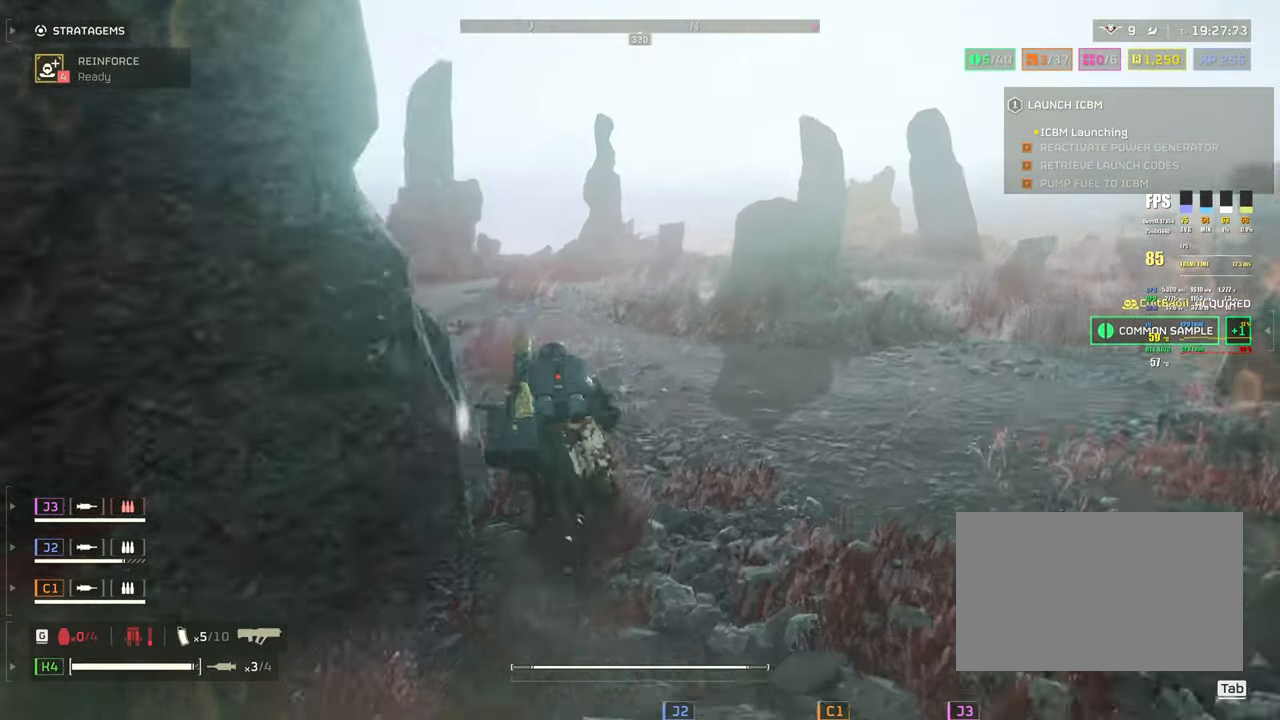
{"keys": ["d", "shift"], "mouse": [], "events": [[200, "d", "down"], [433, "w", "up"]]}
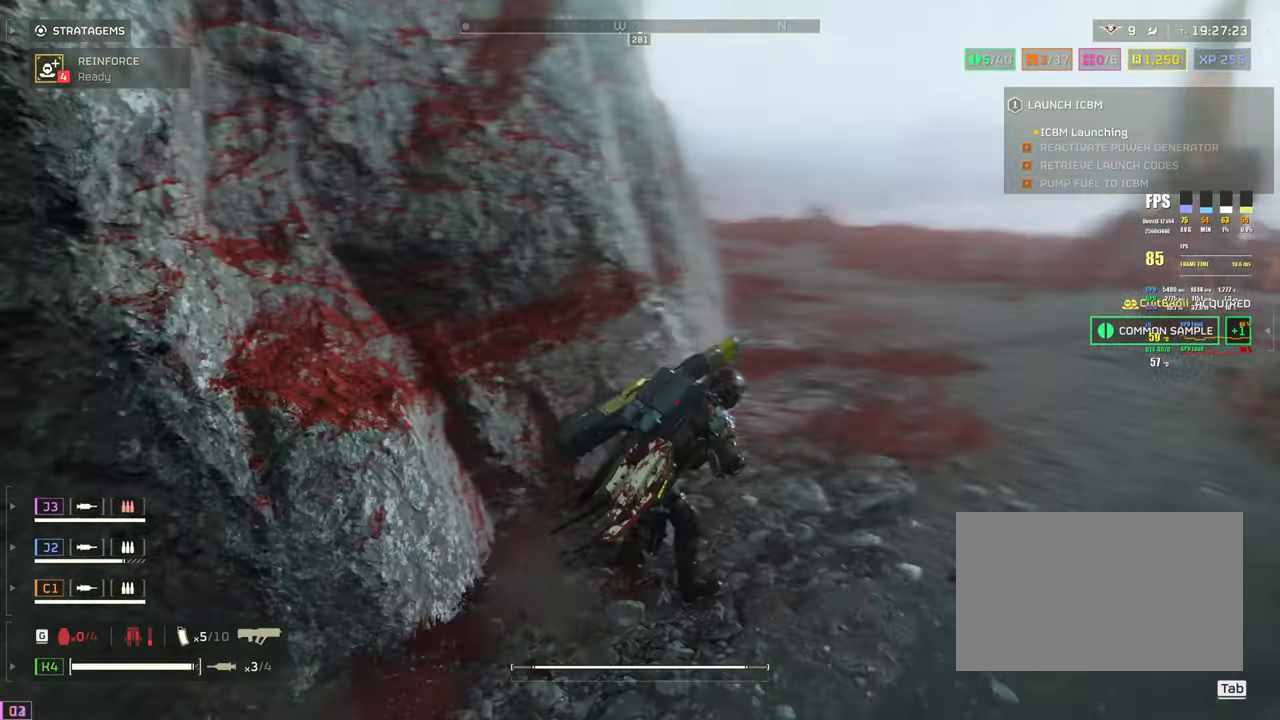
{"keys": ["d", "s", "shift"], "mouse": [], "events": [[117, "s", "down"]]}
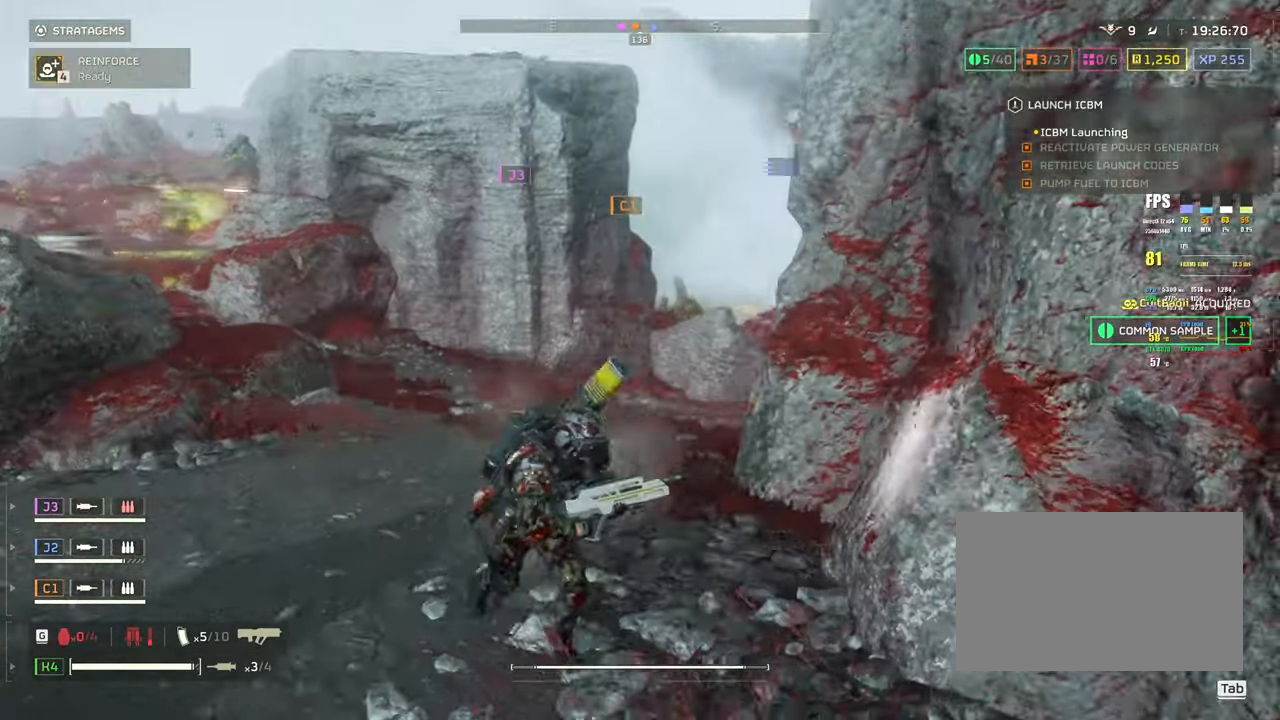
{"keys": ["a", "s", "shift"], "mouse": [], "events": [[133, "d", "up"], [417, "a", "down"]]}
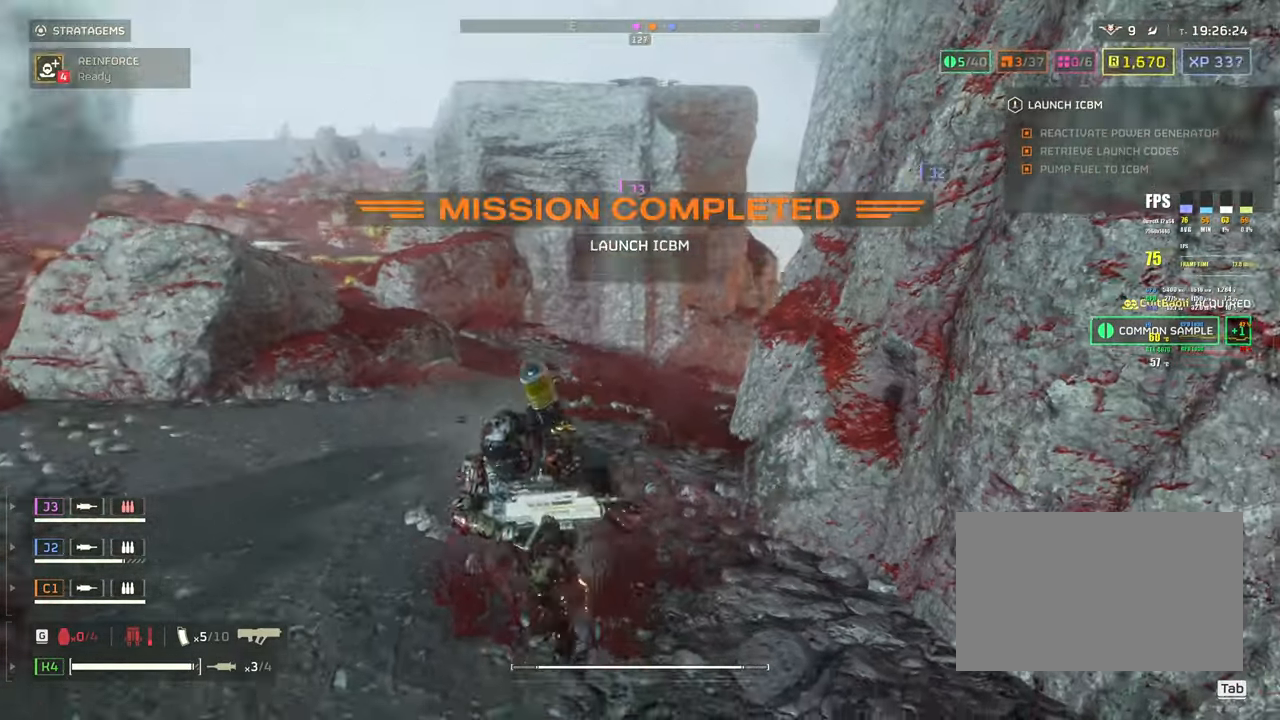
{"keys": ["a", "shift"], "mouse": [], "events": [[100, "a", "up"], [200, "a", "down"], [300, "s", "up"]]}